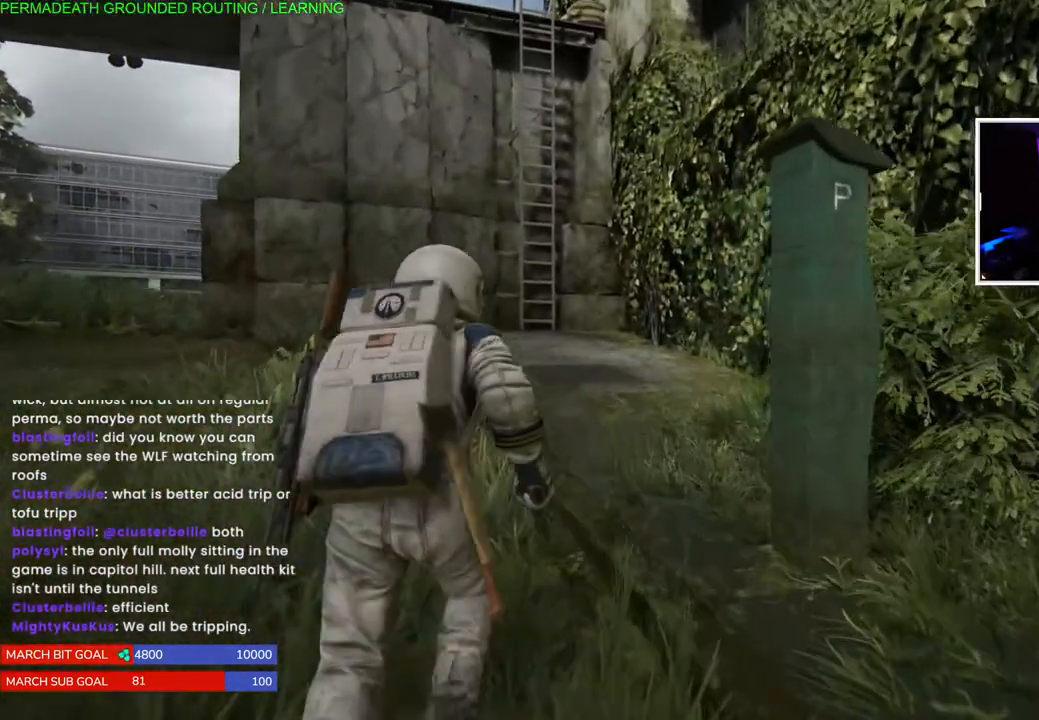
Gameplay with a controller (PlayStation layout); each line is a JSON object with the inputs held at the frame after it (dt_ms = milliseconds from this image to that frame). "events" lists button and stick changes between this image and that frame as [ms after this image, input, new state], when the widget could be followed in between. Not read: L3.
{"dt_ms": 500, "buttons": ["L1"], "left_stick": "up", "right_stick": "center", "events": [[167, "right_stick", "center"]]}
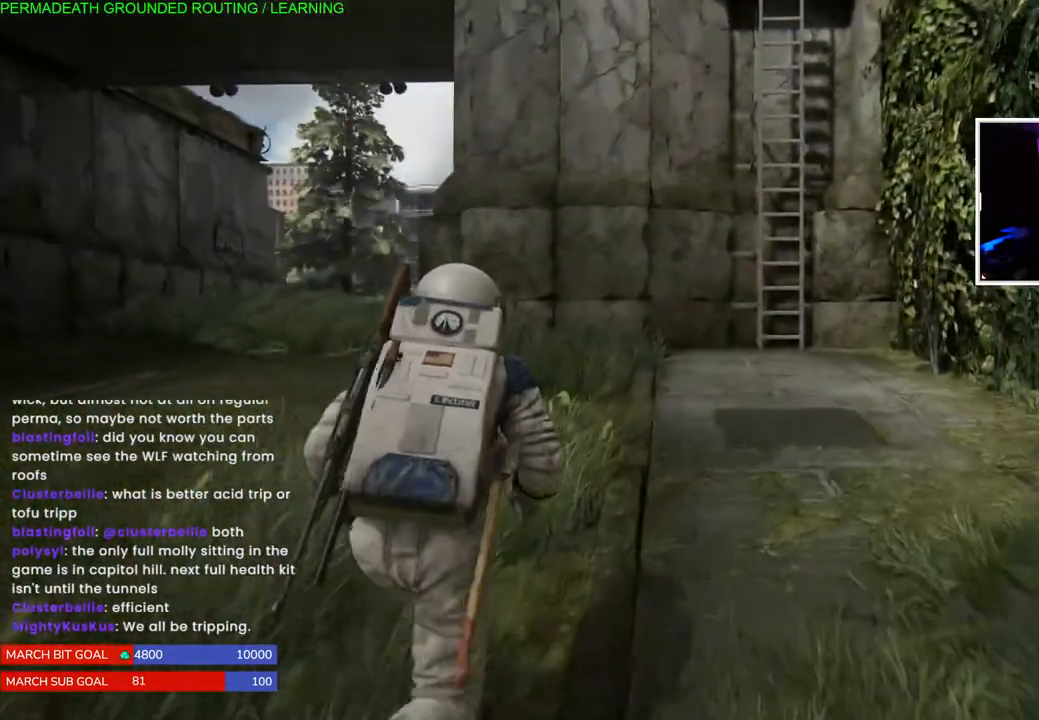
{"dt_ms": 500, "buttons": [], "left_stick": "center", "right_stick": "center", "events": [[333, "left_stick", "center"], [367, "L1", "up"]]}
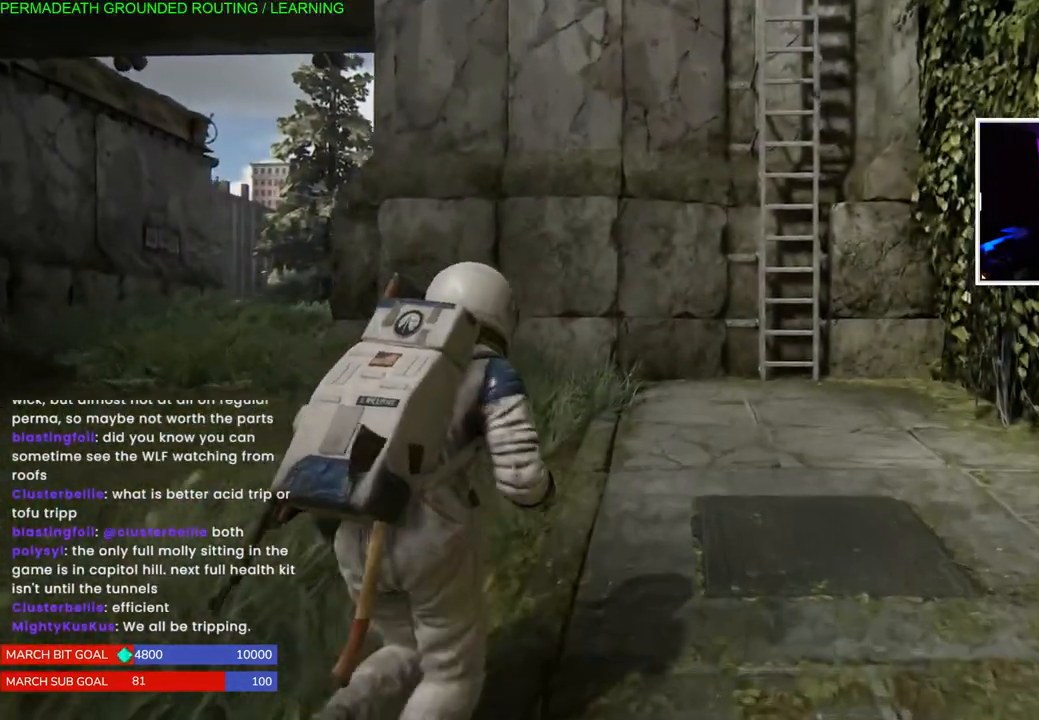
{"dt_ms": 500, "buttons": [], "left_stick": "down", "right_stick": "left", "events": [[400, "right_stick", "left"], [417, "left_stick", "down"]]}
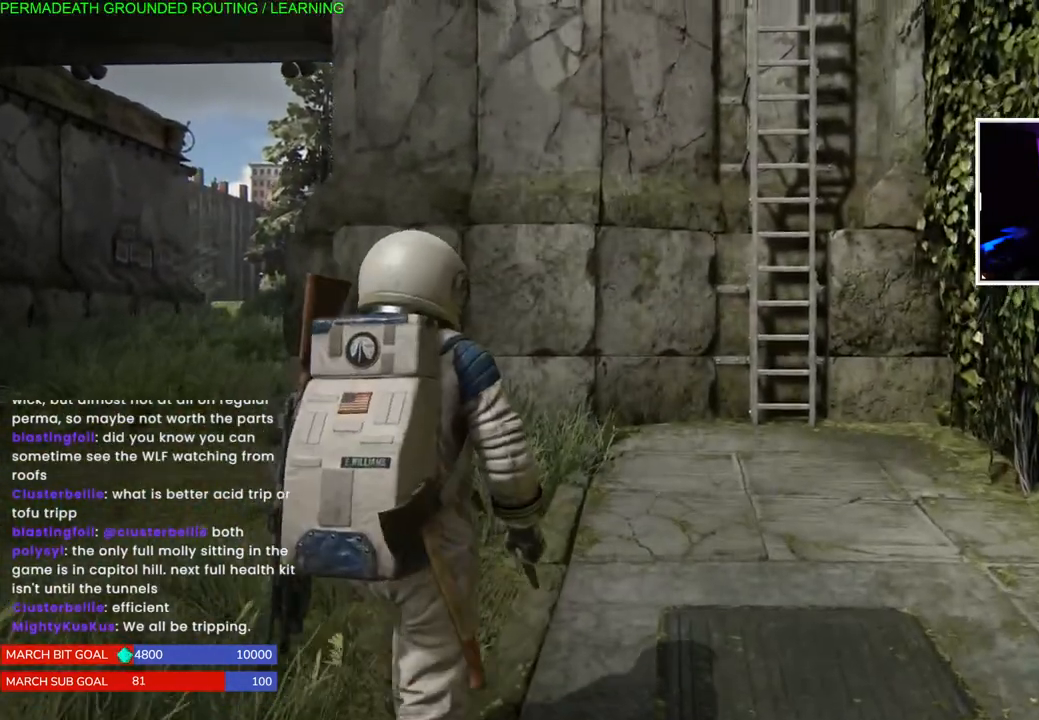
{"dt_ms": 500, "buttons": [], "left_stick": "down-left", "right_stick": "left", "events": [[33, "left_stick", "down-left"]]}
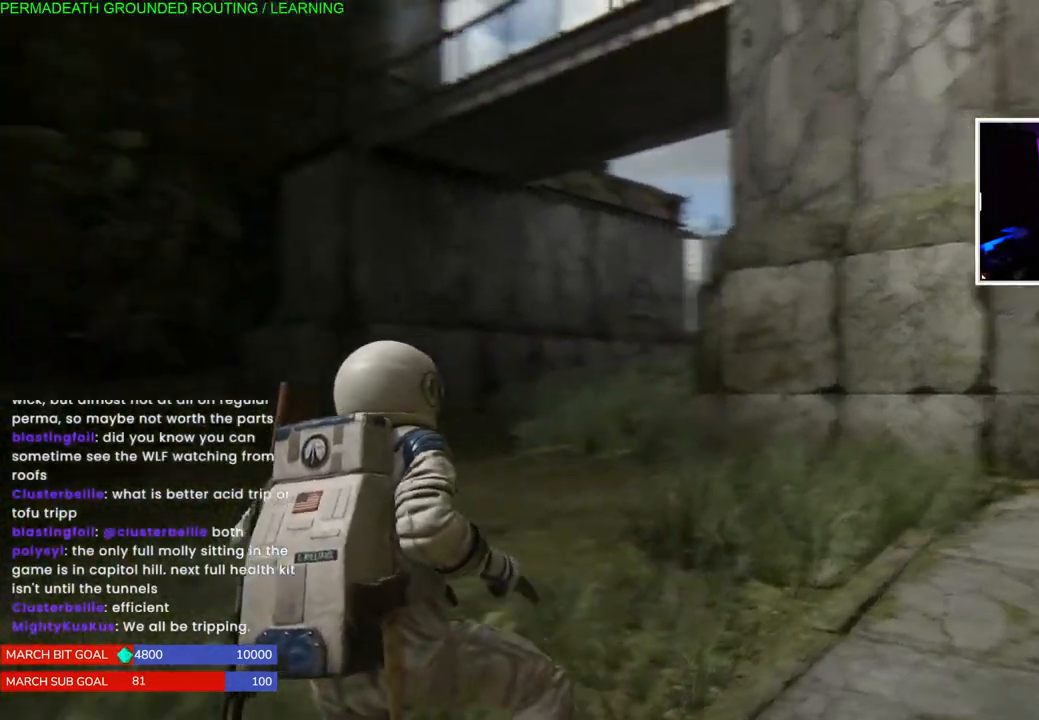
{"dt_ms": 500, "buttons": [], "left_stick": "left", "right_stick": "left", "events": [[133, "left_stick", "left"]]}
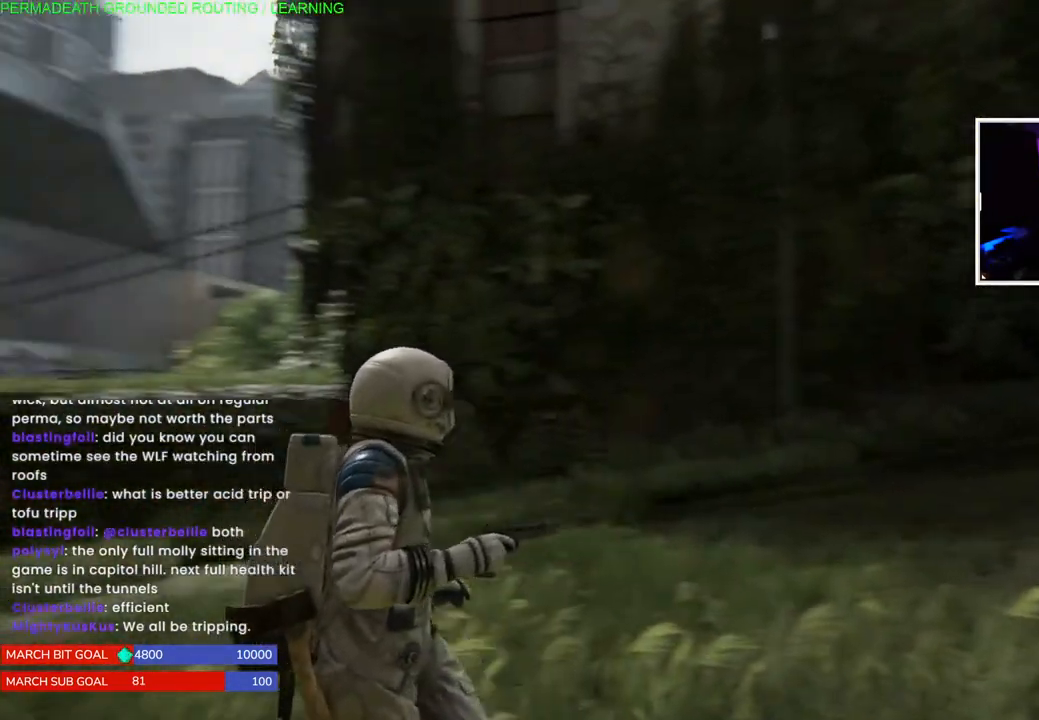
{"dt_ms": 500, "buttons": [], "left_stick": "right", "right_stick": "left", "events": [[200, "left_stick", "center"], [400, "left_stick", "right"]]}
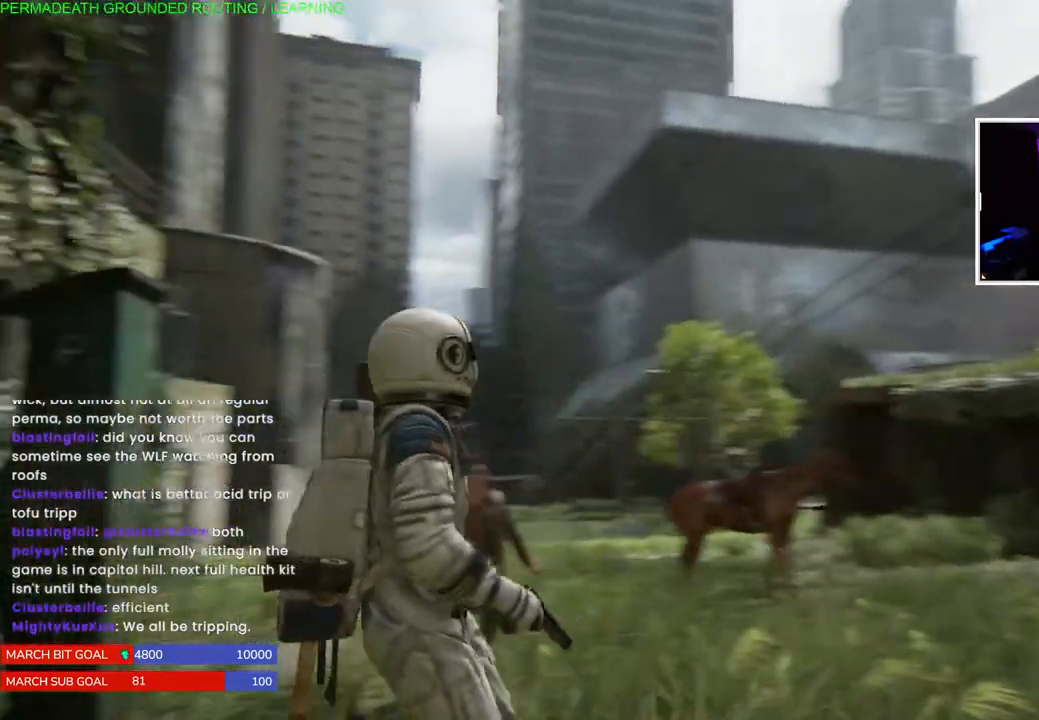
{"dt_ms": 500, "buttons": [], "left_stick": "center", "right_stick": "center", "events": [[133, "left_stick", "left"], [217, "right_stick", "center"], [450, "left_stick", "center"]]}
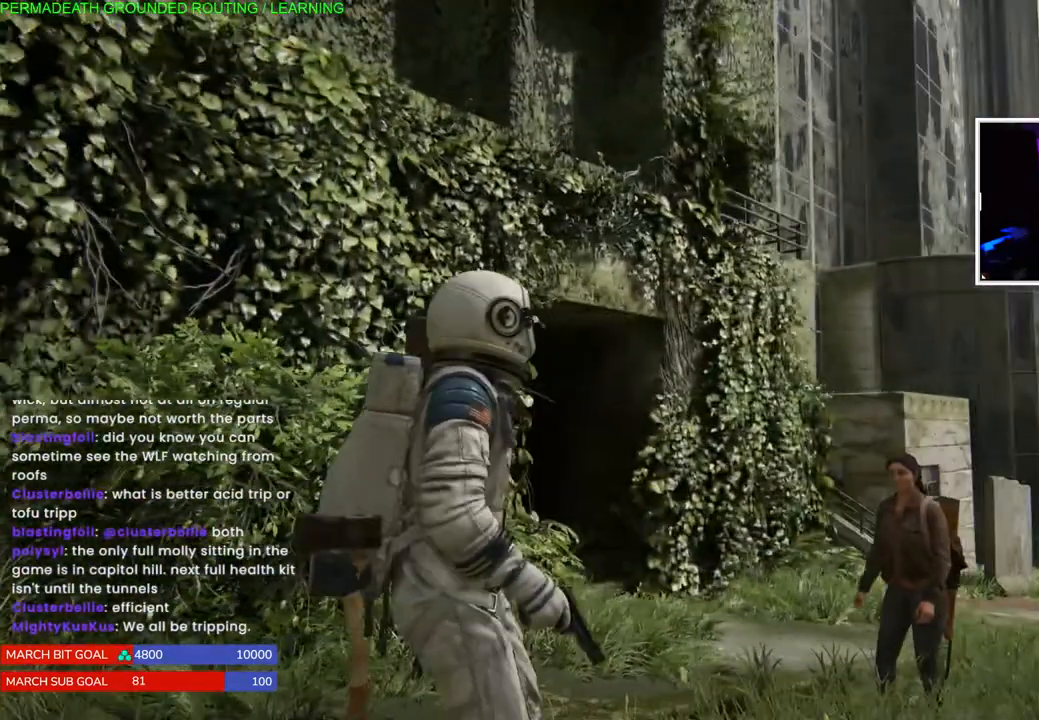
{"dt_ms": 500, "buttons": [], "left_stick": "center", "right_stick": "center", "events": [[33, "right_stick", "up-right"], [183, "right_stick", "center"]]}
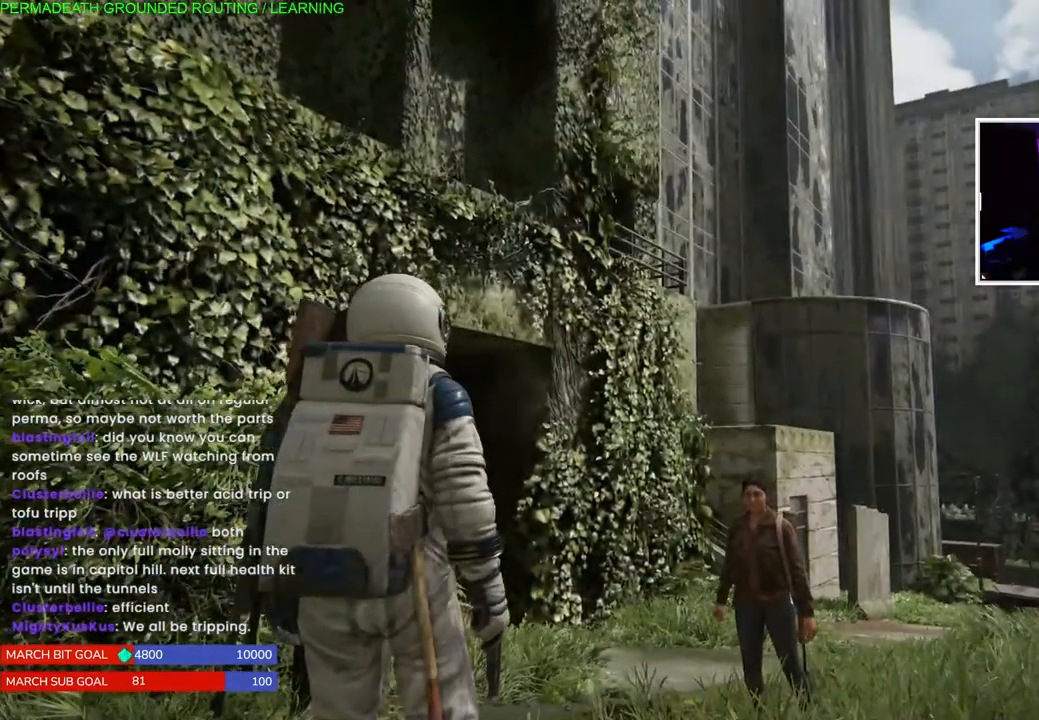
{"dt_ms": 500, "buttons": [], "left_stick": "right", "right_stick": "center", "events": [[50, "right_stick", "up-right"], [300, "left_stick", "right"], [300, "right_stick", "center"]]}
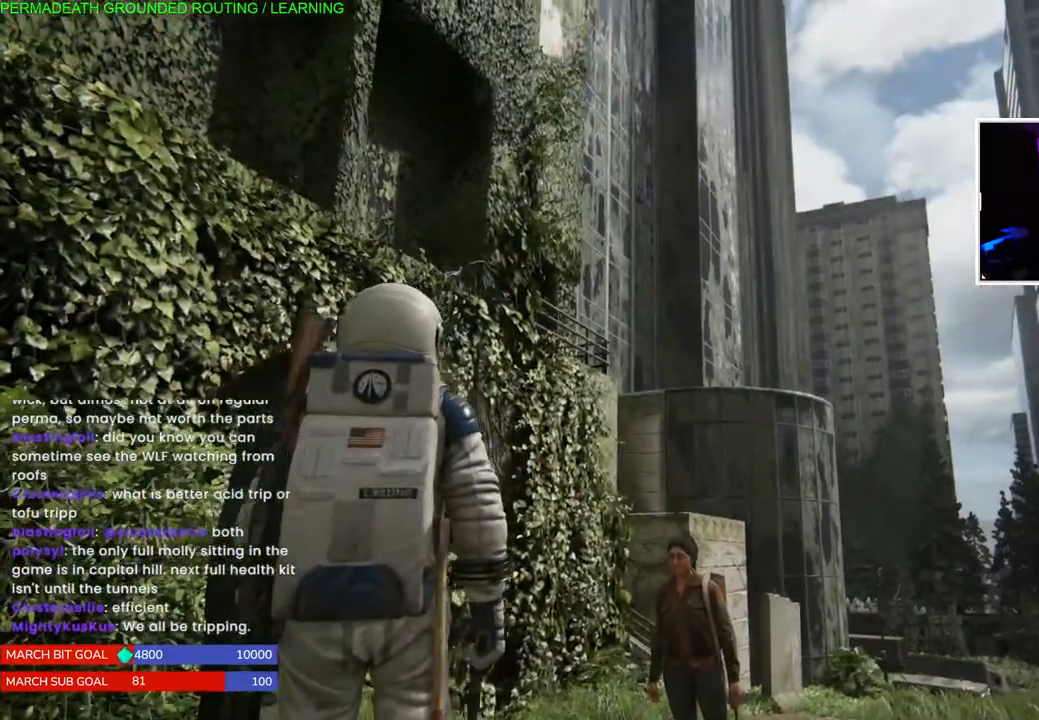
{"dt_ms": 500, "buttons": [], "left_stick": "down-right", "right_stick": "center", "events": [[267, "left_stick", "down-right"]]}
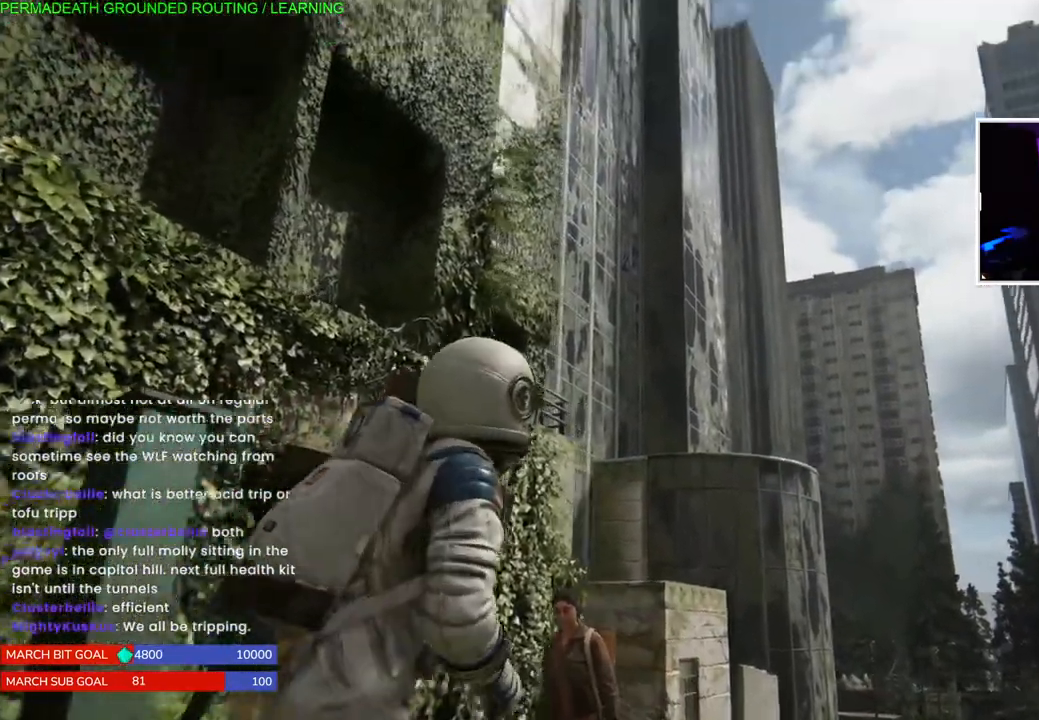
{"dt_ms": 500, "buttons": [], "left_stick": "center", "right_stick": "center", "events": [[167, "left_stick", "center"]]}
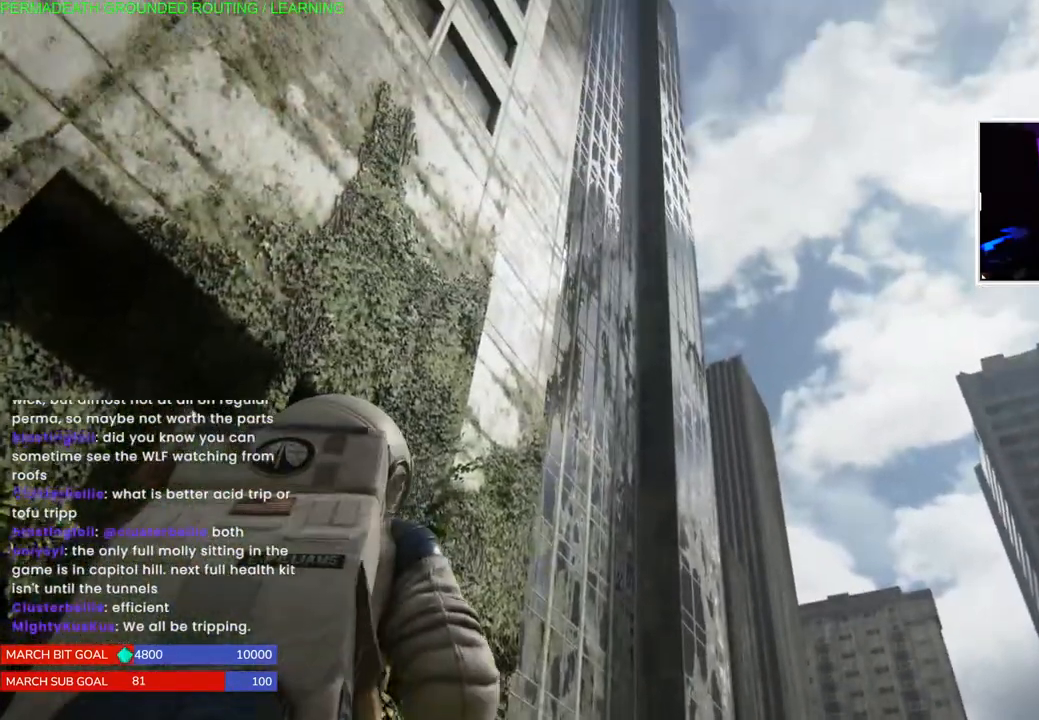
{"dt_ms": 500, "buttons": [], "left_stick": "center", "right_stick": "down-right", "events": [[433, "right_stick", "down-right"]]}
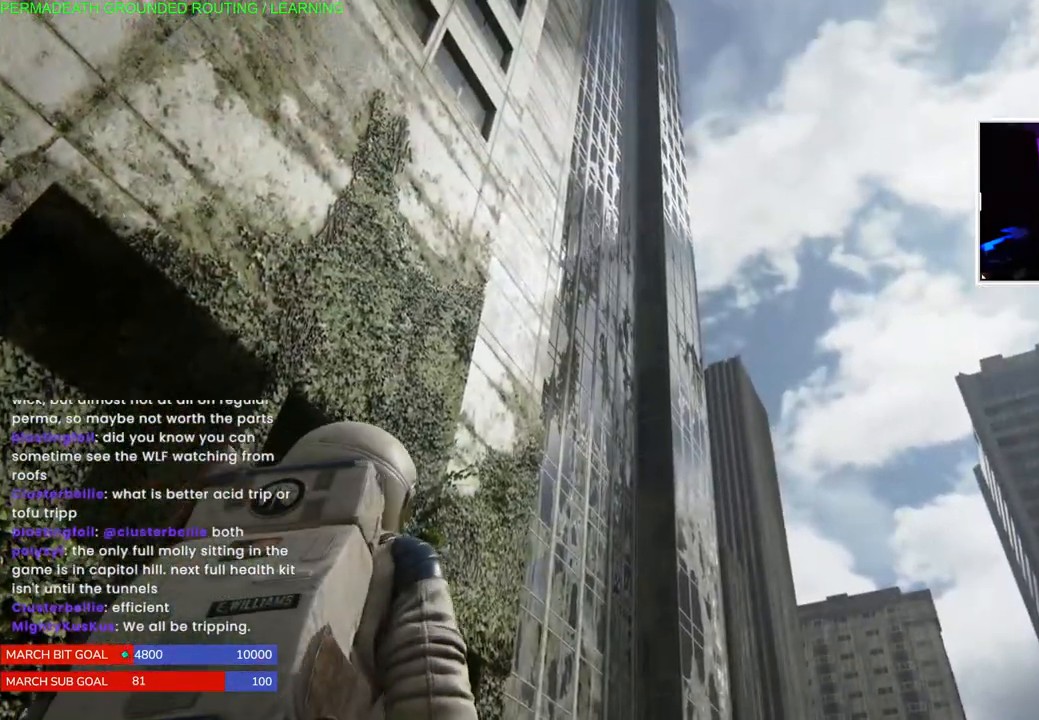
{"dt_ms": 1000, "buttons": [], "left_stick": "center", "right_stick": "down-right"}
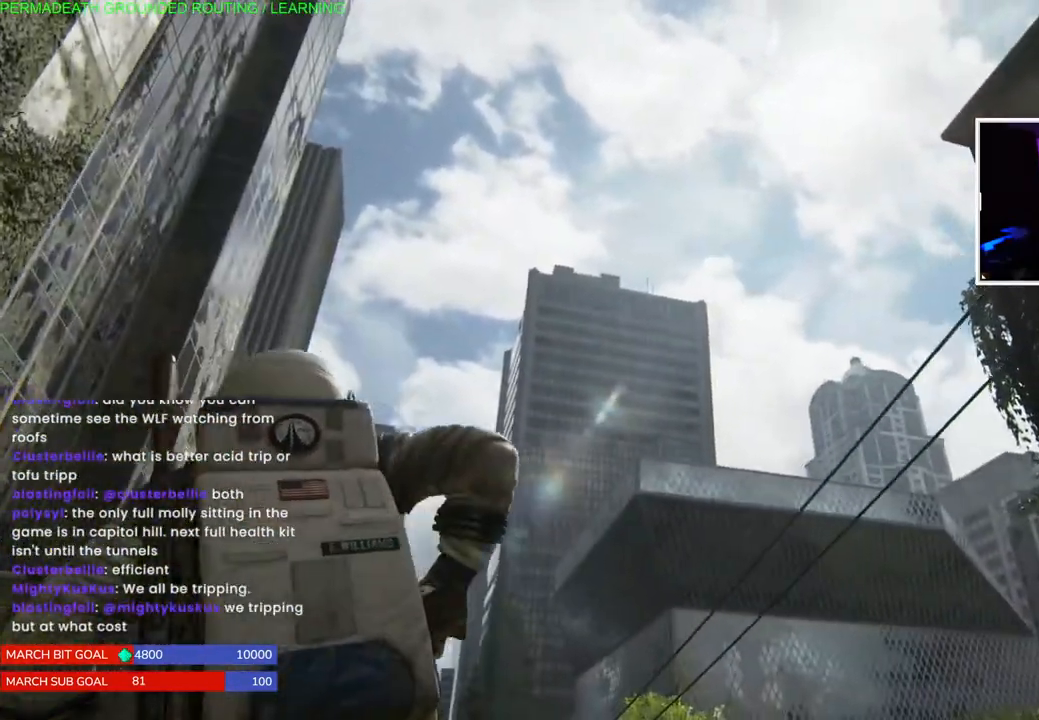
{"dt_ms": 500, "buttons": [], "left_stick": "down-right", "right_stick": "down-right", "events": [[133, "right_stick", "center"], [350, "right_stick", "down-right"], [467, "left_stick", "down-right"]]}
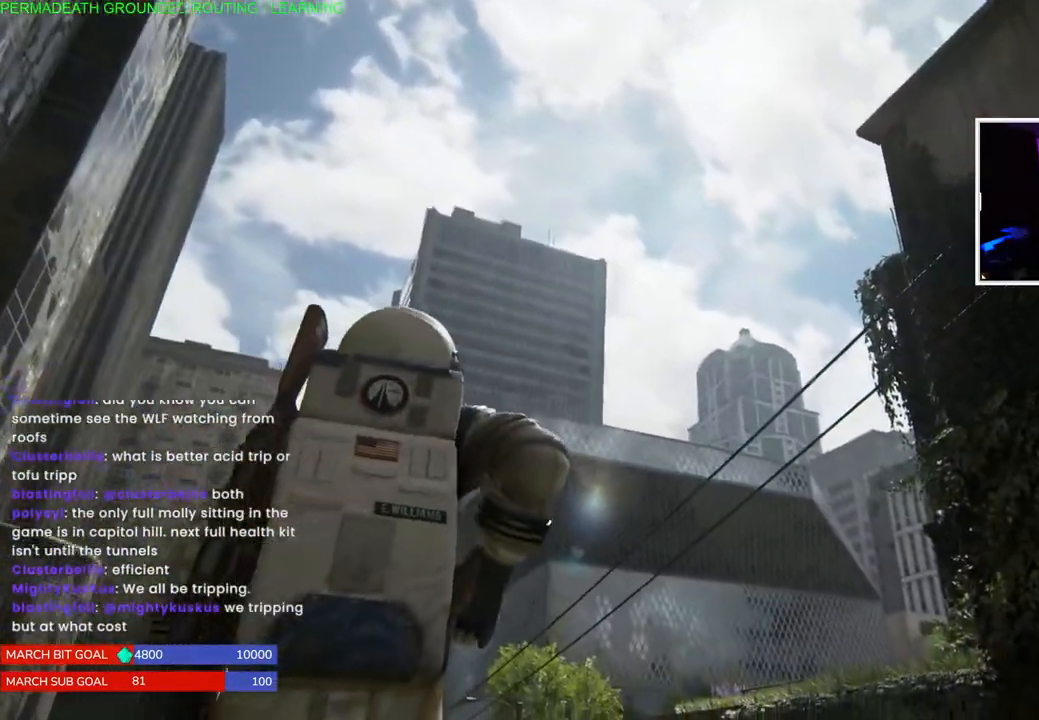
{"dt_ms": 500, "buttons": [], "left_stick": "center", "right_stick": "right", "events": [[300, "left_stick", "right"], [450, "right_stick", "right"], [467, "left_stick", "center"]]}
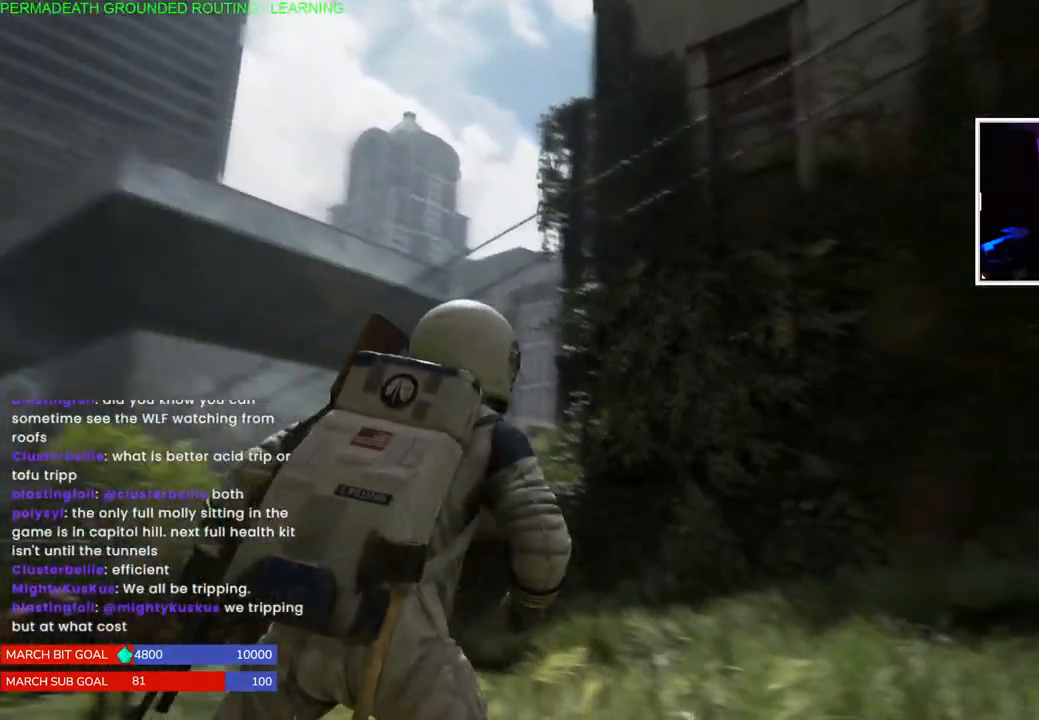
{"dt_ms": 500, "buttons": [], "left_stick": "left", "right_stick": "up-right", "events": [[33, "left_stick", "up-left"], [83, "right_stick", "up-right"], [400, "left_stick", "left"]]}
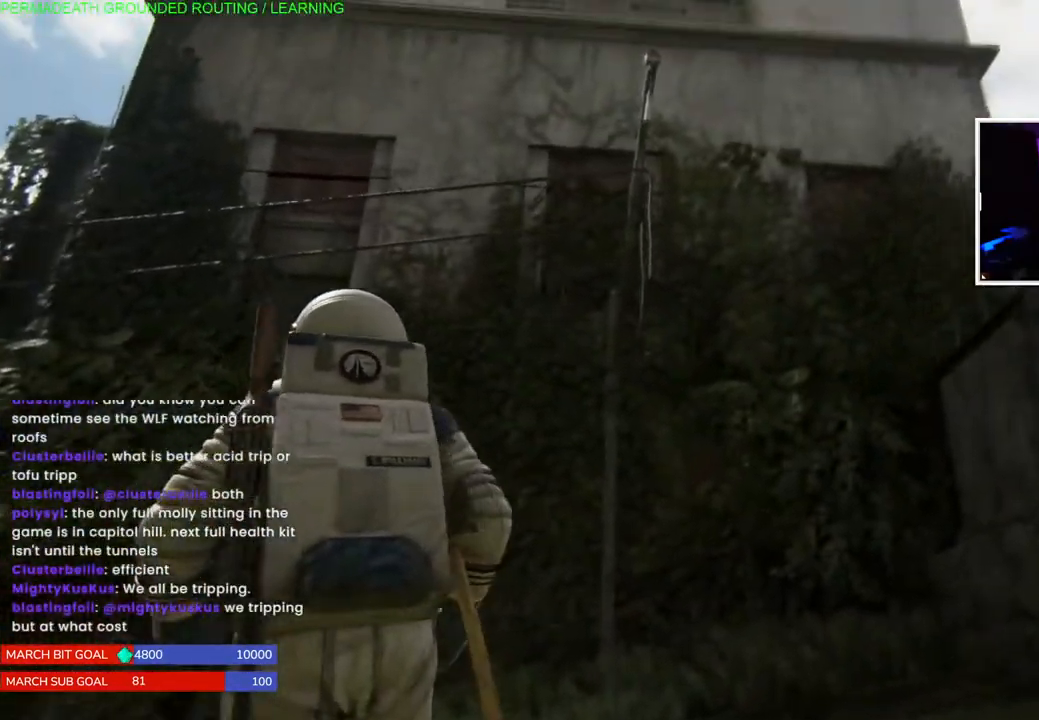
{"dt_ms": 500, "buttons": [], "left_stick": "left", "right_stick": "right", "events": [[167, "right_stick", "right"]]}
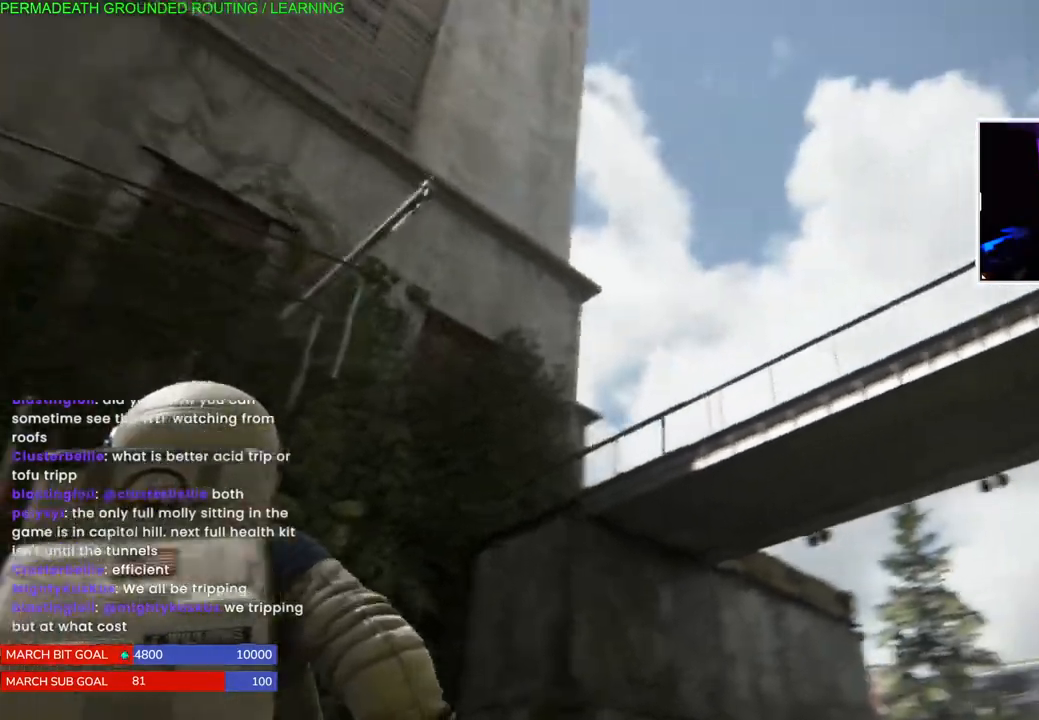
{"dt_ms": 500, "buttons": [], "left_stick": "right", "right_stick": "right", "events": [[17, "right_stick", "center"], [150, "left_stick", "center"], [217, "right_stick", "right"], [233, "left_stick", "left"], [283, "left_stick", "right"]]}
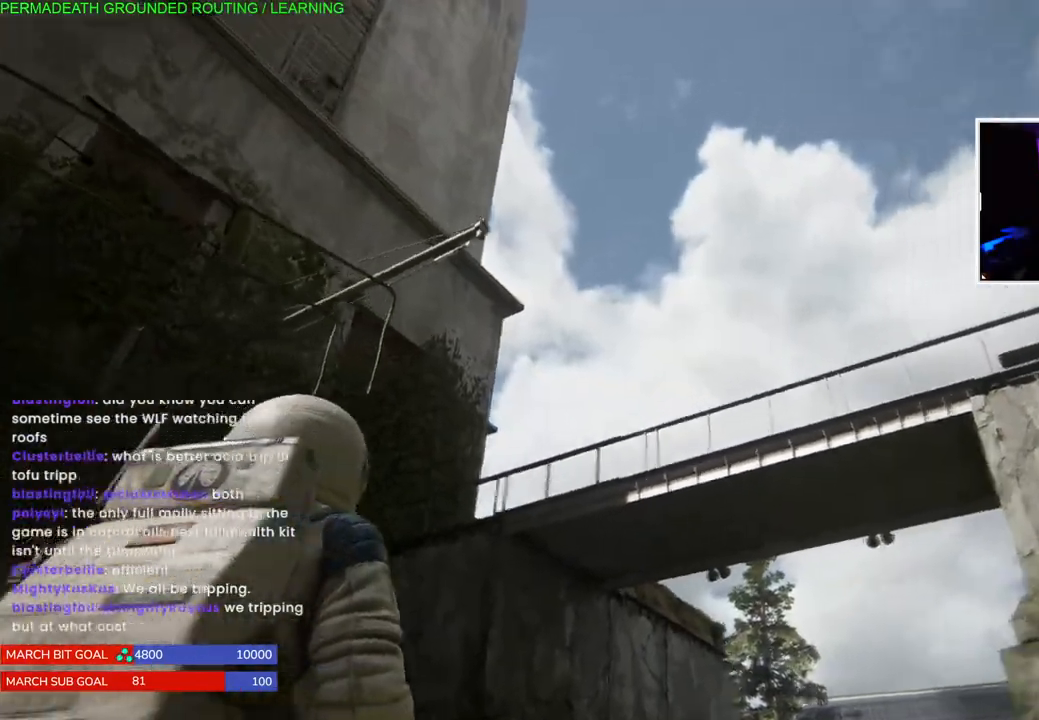
{"dt_ms": 500, "buttons": ["L1"], "left_stick": "up-right", "right_stick": "center", "events": [[100, "L1", "down"], [283, "right_stick", "center"], [417, "left_stick", "up-right"]]}
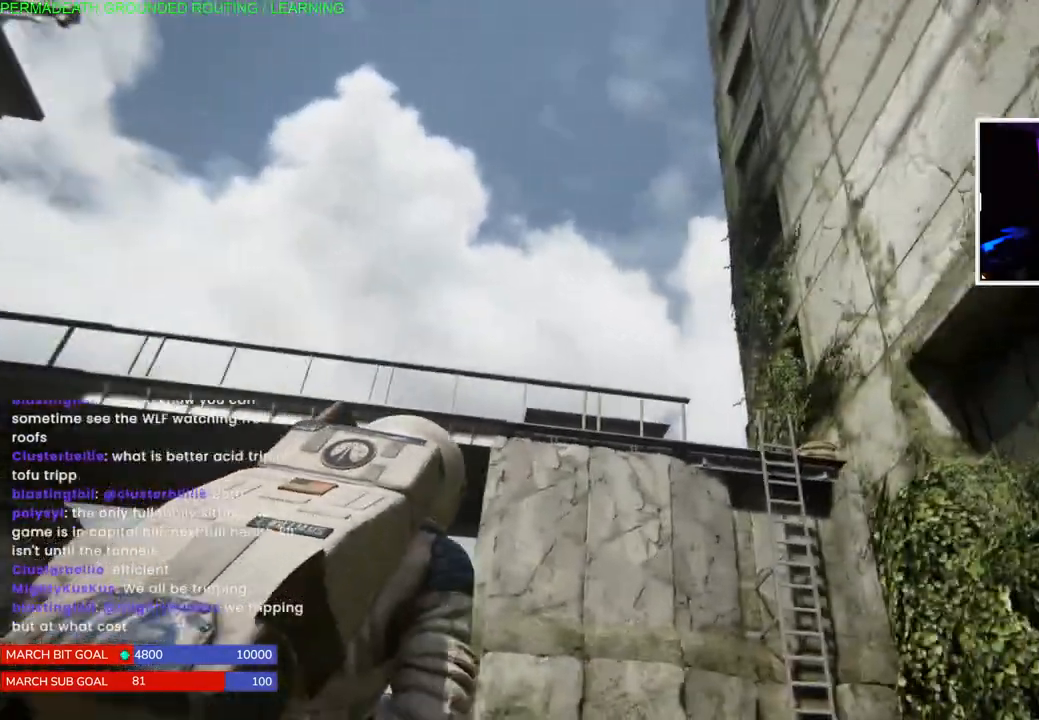
{"dt_ms": 500, "buttons": ["L1"], "left_stick": "up-right", "right_stick": "center", "events": [[167, "right_stick", "down"], [467, "right_stick", "center"]]}
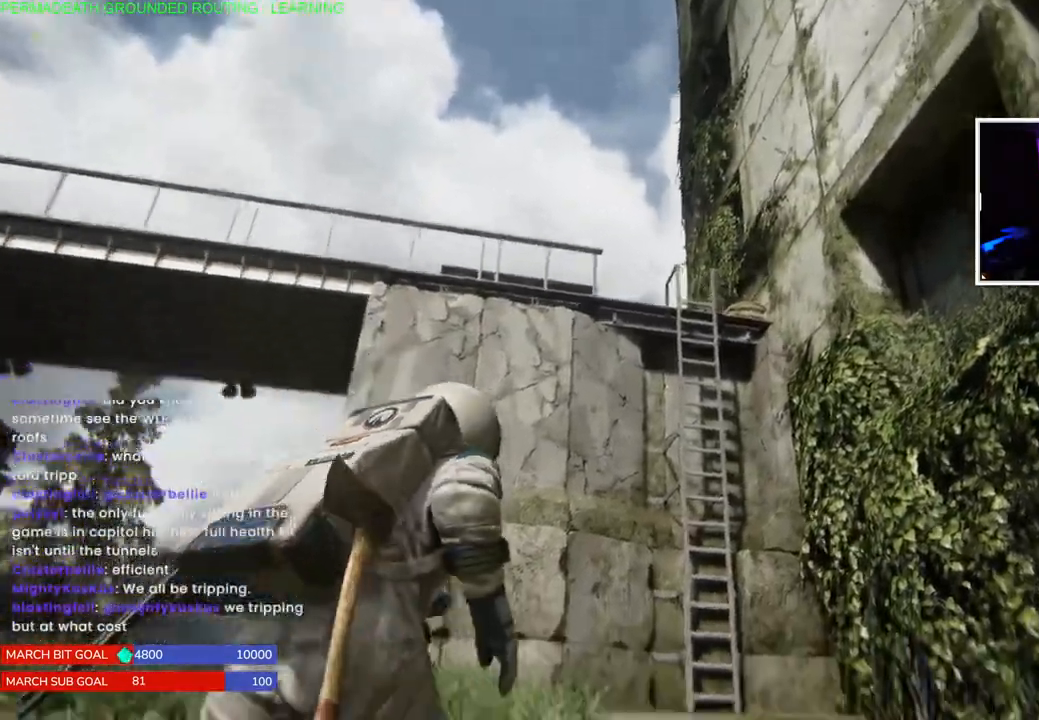
{"dt_ms": 500, "buttons": ["L1"], "left_stick": "up-right", "right_stick": "center", "events": [[217, "right_stick", "down"], [383, "right_stick", "center"]]}
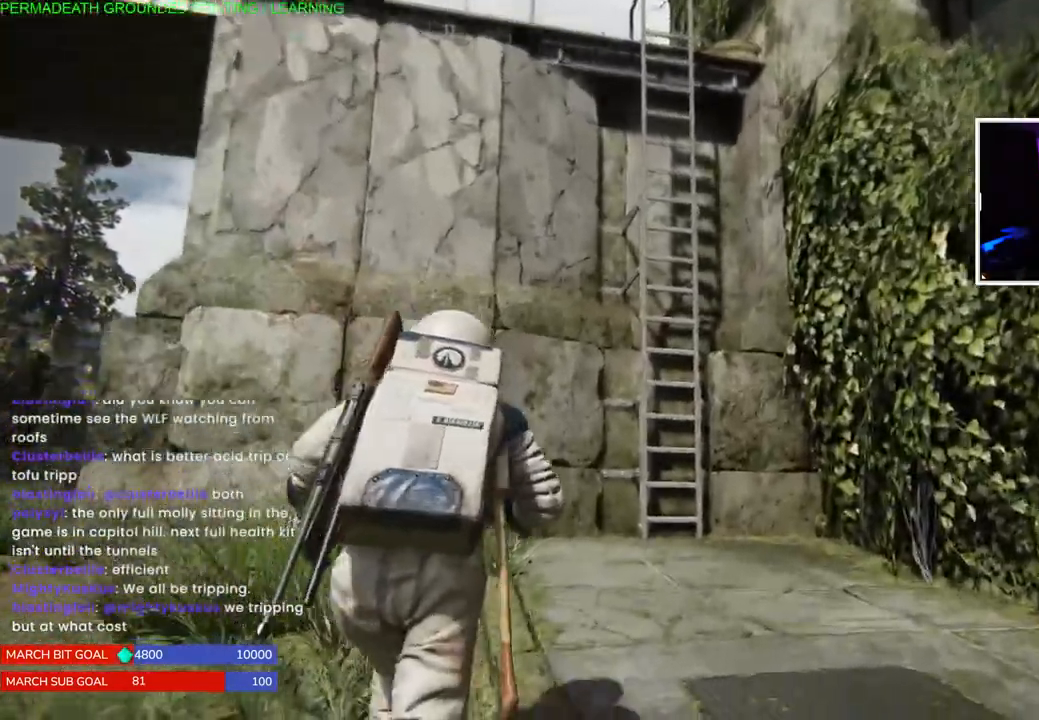
{"dt_ms": 500, "buttons": ["L1"], "left_stick": "up-right", "right_stick": "center", "events": []}
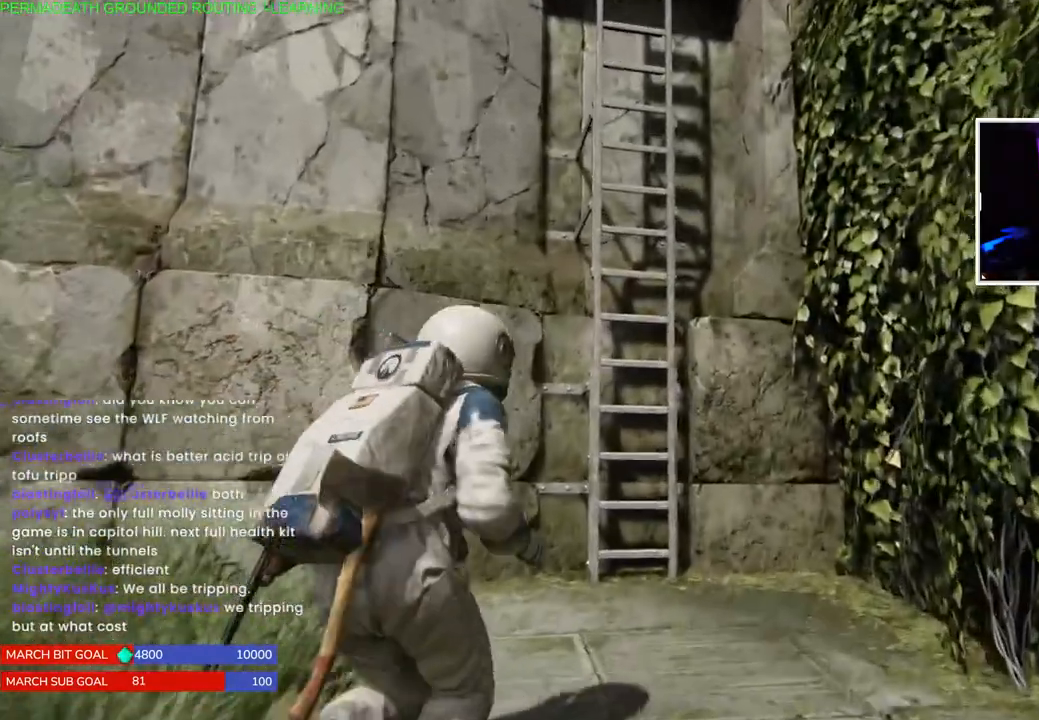
{"dt_ms": 500, "buttons": ["L1"], "left_stick": "up-right", "right_stick": "center", "events": []}
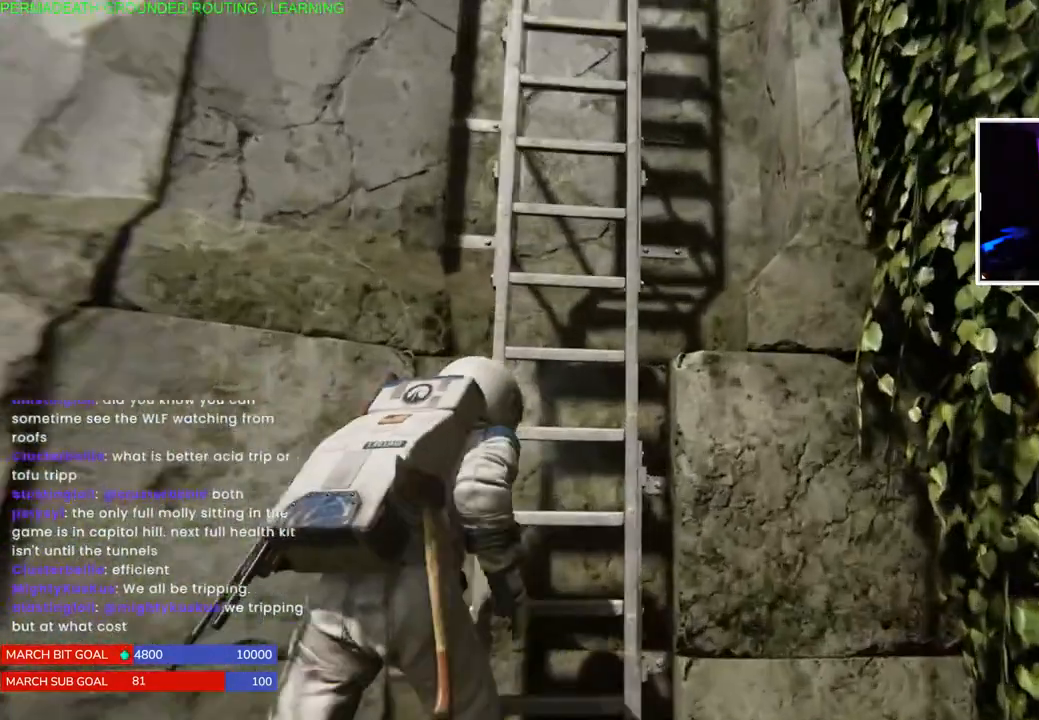
{"dt_ms": 500, "buttons": ["L1"], "left_stick": "up", "right_stick": "down-left", "events": [[50, "right_stick", "up-right"], [417, "left_stick", "up"], [417, "right_stick", "center"], [500, "right_stick", "down-left"]]}
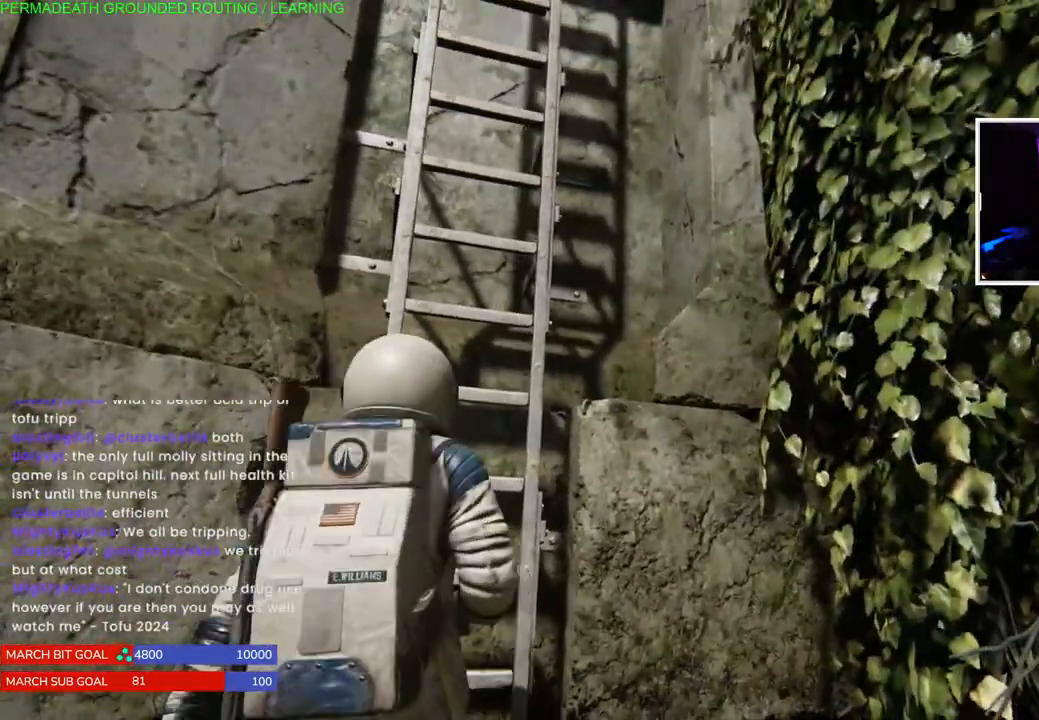
{"dt_ms": 500, "buttons": ["L1"], "left_stick": "center", "right_stick": "center", "events": [[217, "right_stick", "center"], [383, "left_stick", "center"]]}
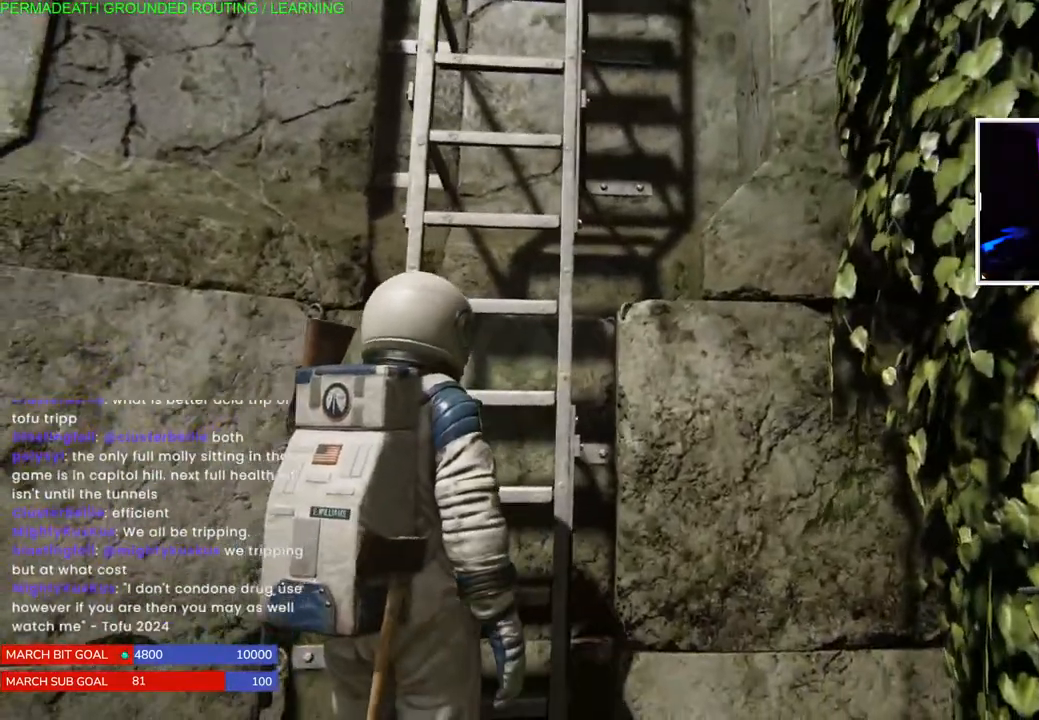
{"dt_ms": 500, "buttons": [], "left_stick": "up-left", "right_stick": "center", "events": [[167, "left_stick", "up"], [317, "L1", "up"], [450, "left_stick", "up-left"]]}
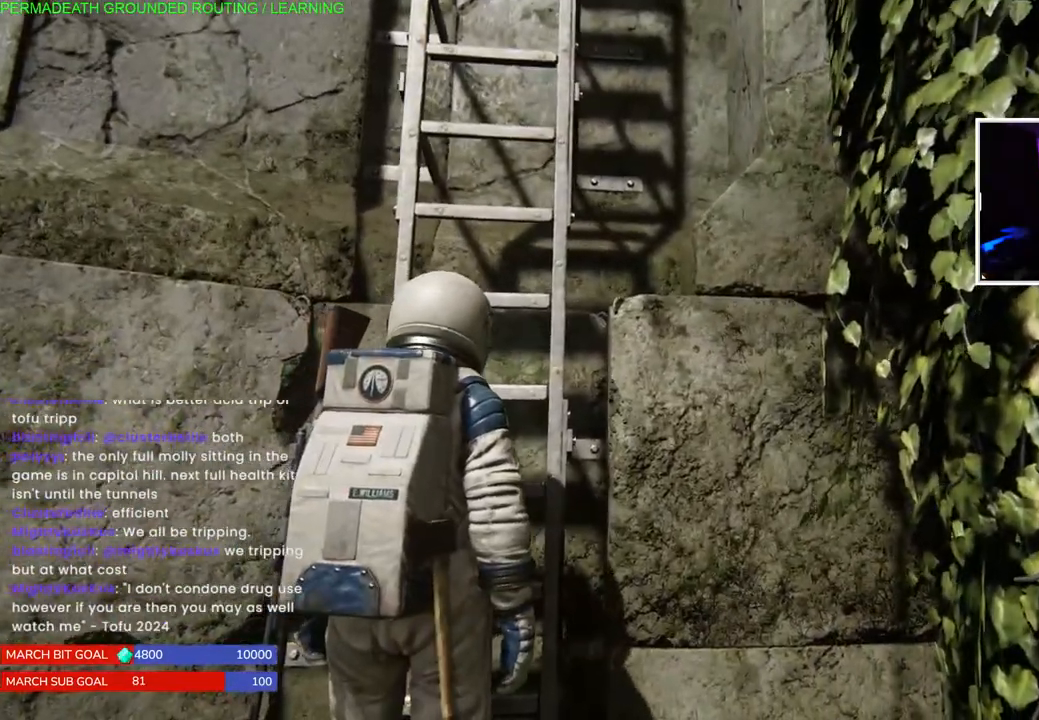
{"dt_ms": 500, "buttons": [], "left_stick": "up-left", "right_stick": "center", "events": [[117, "CROSS", "down"], [300, "CROSS", "up"]]}
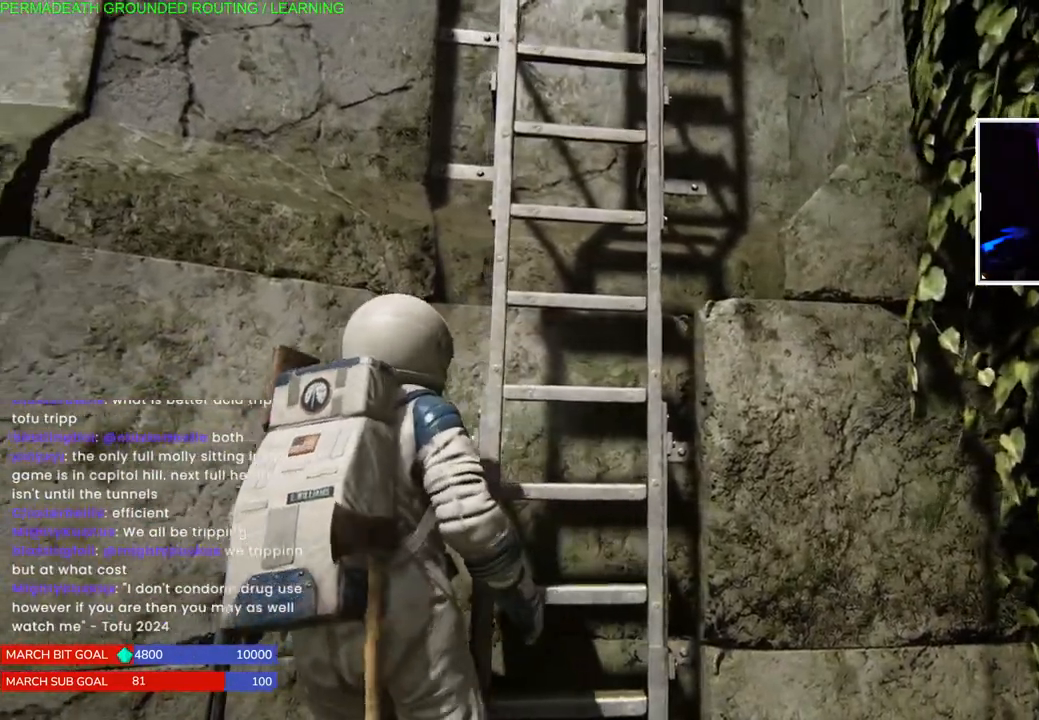
{"dt_ms": 500, "buttons": [], "left_stick": "center", "right_stick": "center", "events": [[33, "left_stick", "up"], [233, "right_stick", "right"], [267, "left_stick", "up-right"], [433, "right_stick", "center"], [467, "left_stick", "center"]]}
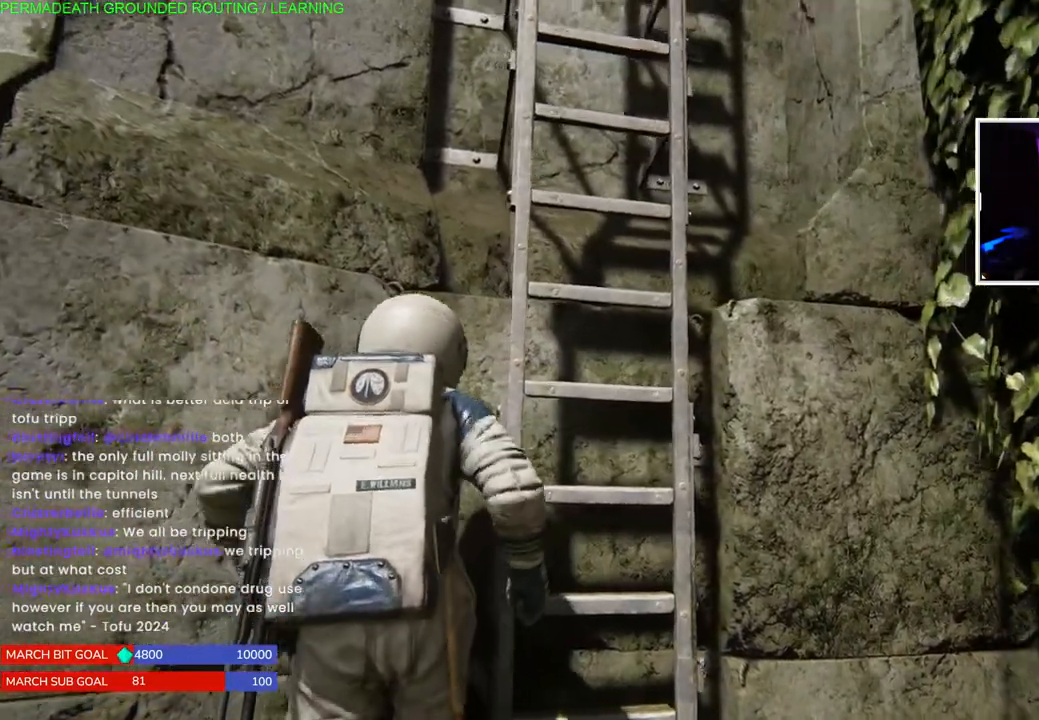
{"dt_ms": 500, "buttons": ["L1"], "left_stick": "up-left", "right_stick": "center", "events": [[233, "L1", "down"], [233, "left_stick", "up-left"]]}
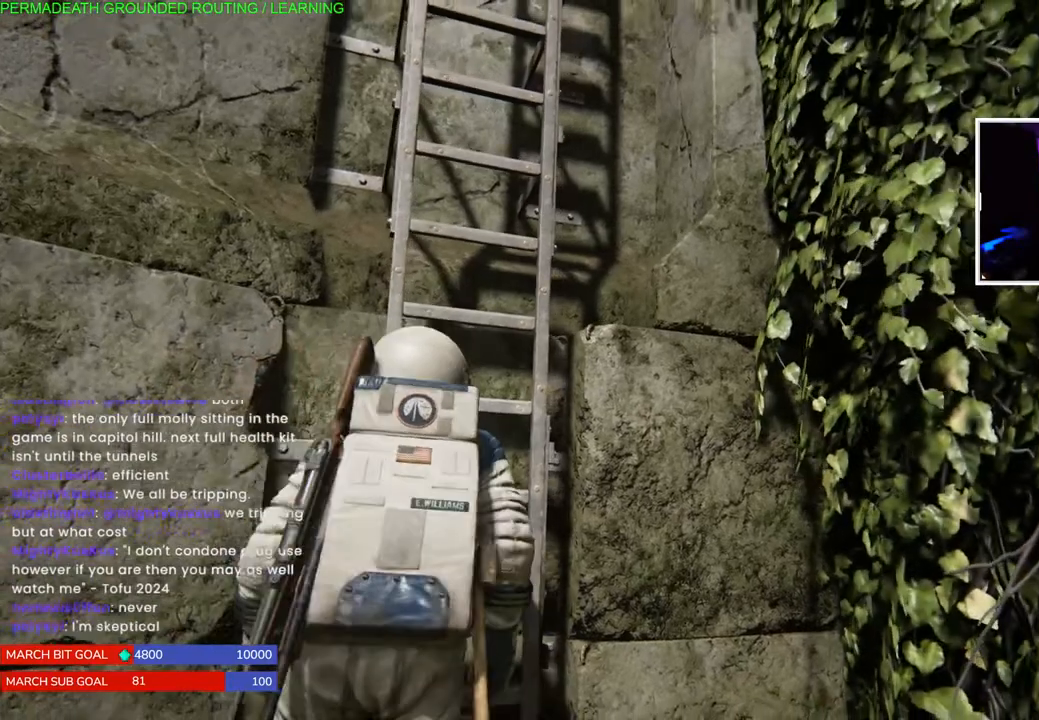
{"dt_ms": 500, "buttons": [], "left_stick": "up-left", "right_stick": "center", "events": [[367, "L1", "up"]]}